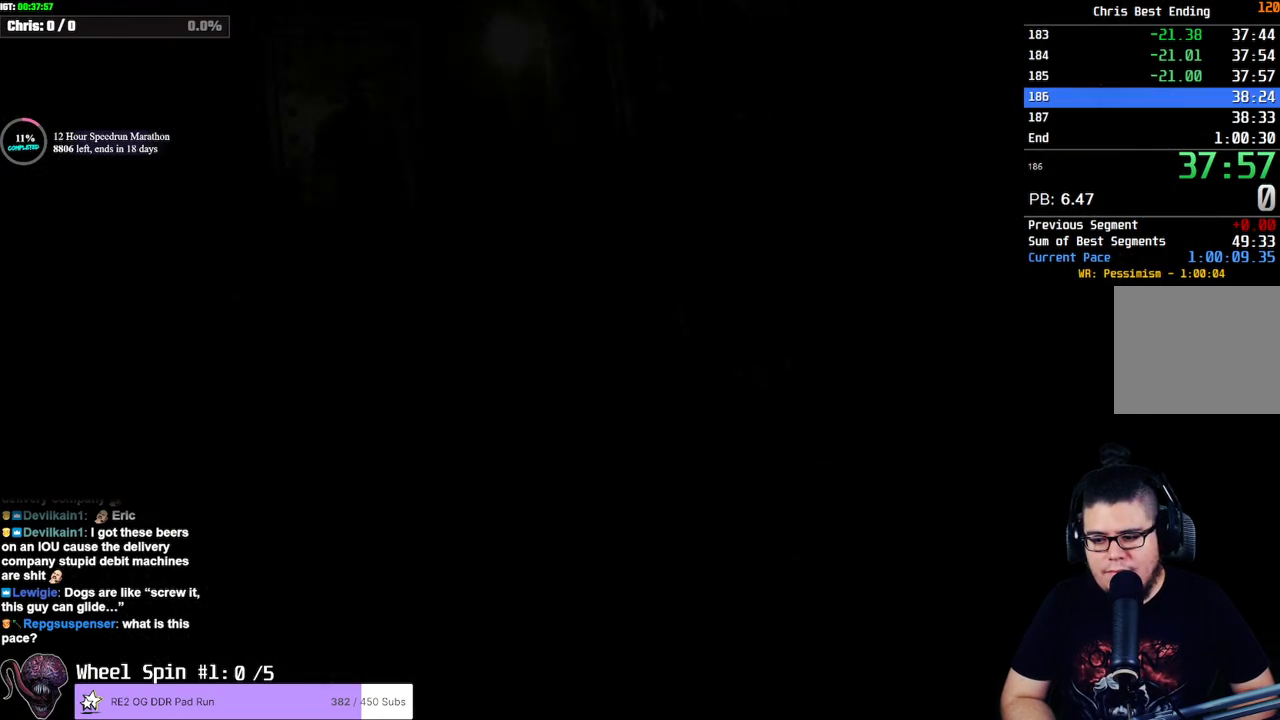
Gameplay with a controller (PlayStation layout); each line is a JSON object with the inputs held at the frame after it. "events" lists button and stick changes between this image and that frame as [ms after this image, input, new state], when the widget could be followed in between. Not read: L1 R1 R3.
{"buttons": ["CROSS", "SQUARE", "DPAD_UP"], "left_stick": "center", "right_stick": "center", "events": []}
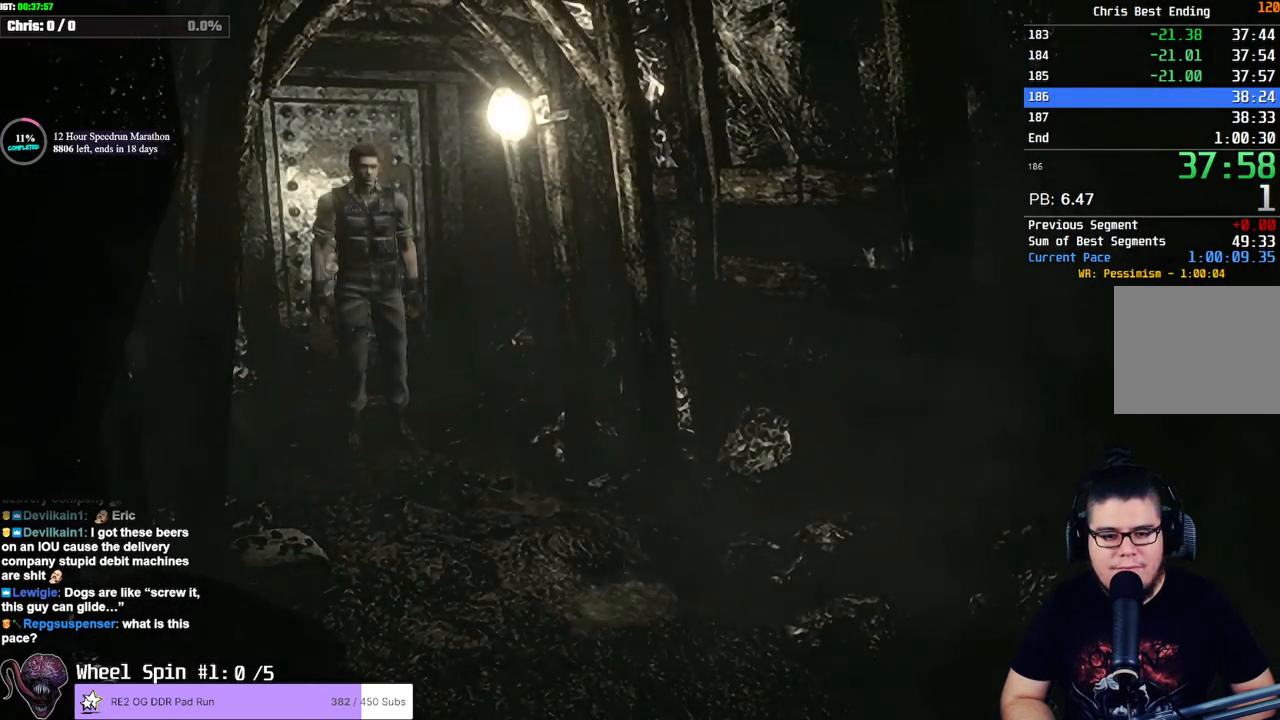
{"buttons": ["CROSS", "SQUARE", "DPAD_UP"], "left_stick": "center", "right_stick": "center", "events": []}
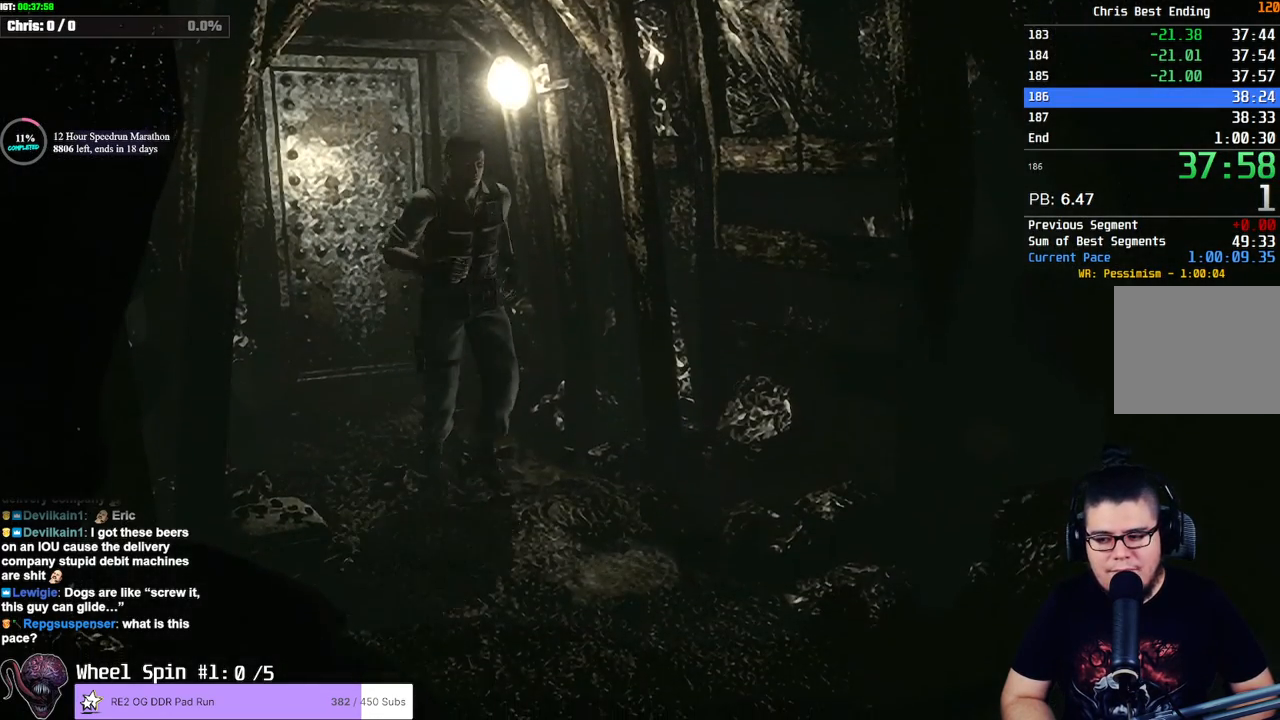
{"buttons": ["CROSS", "SQUARE", "DPAD_UP"], "left_stick": "center", "right_stick": "center", "events": []}
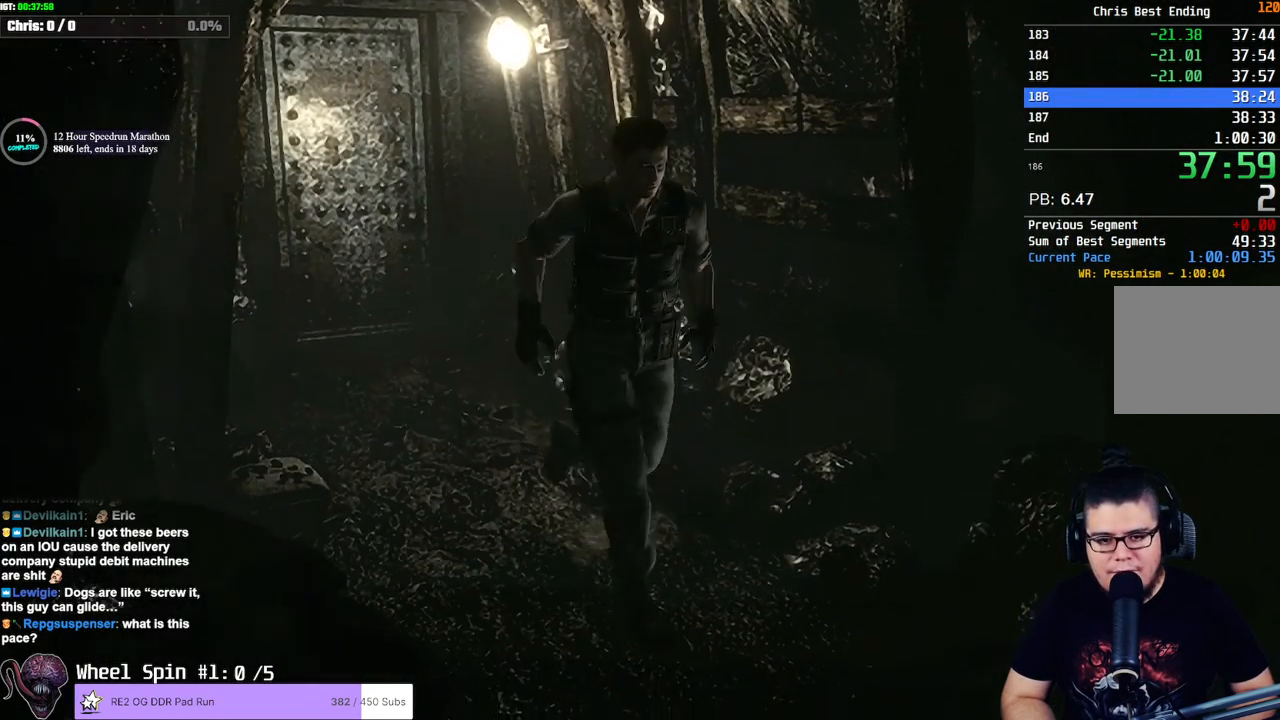
{"buttons": ["CROSS", "SQUARE", "DPAD_UP", "DPAD_LEFT"], "left_stick": "center", "right_stick": "center", "events": [[417, "DPAD_LEFT", "down"]]}
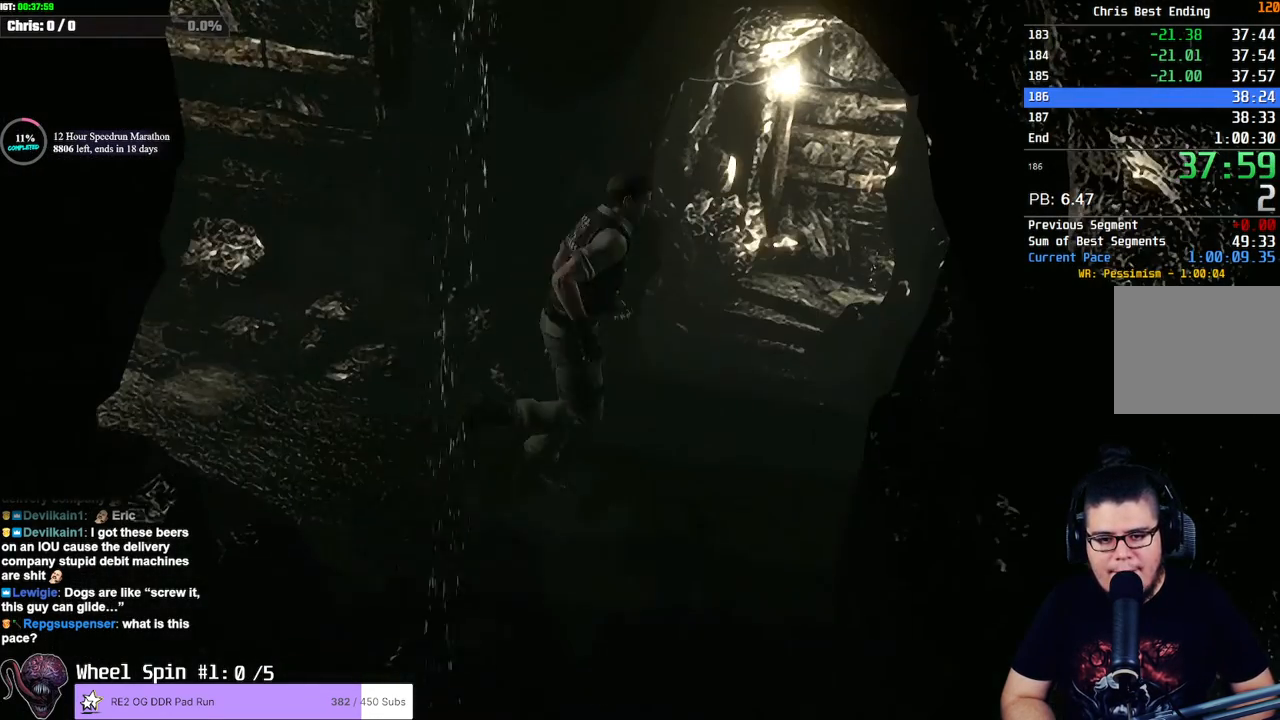
{"buttons": ["CROSS", "SQUARE", "DPAD_UP"], "left_stick": "center", "right_stick": "center", "events": [[400, "DPAD_LEFT", "up"]]}
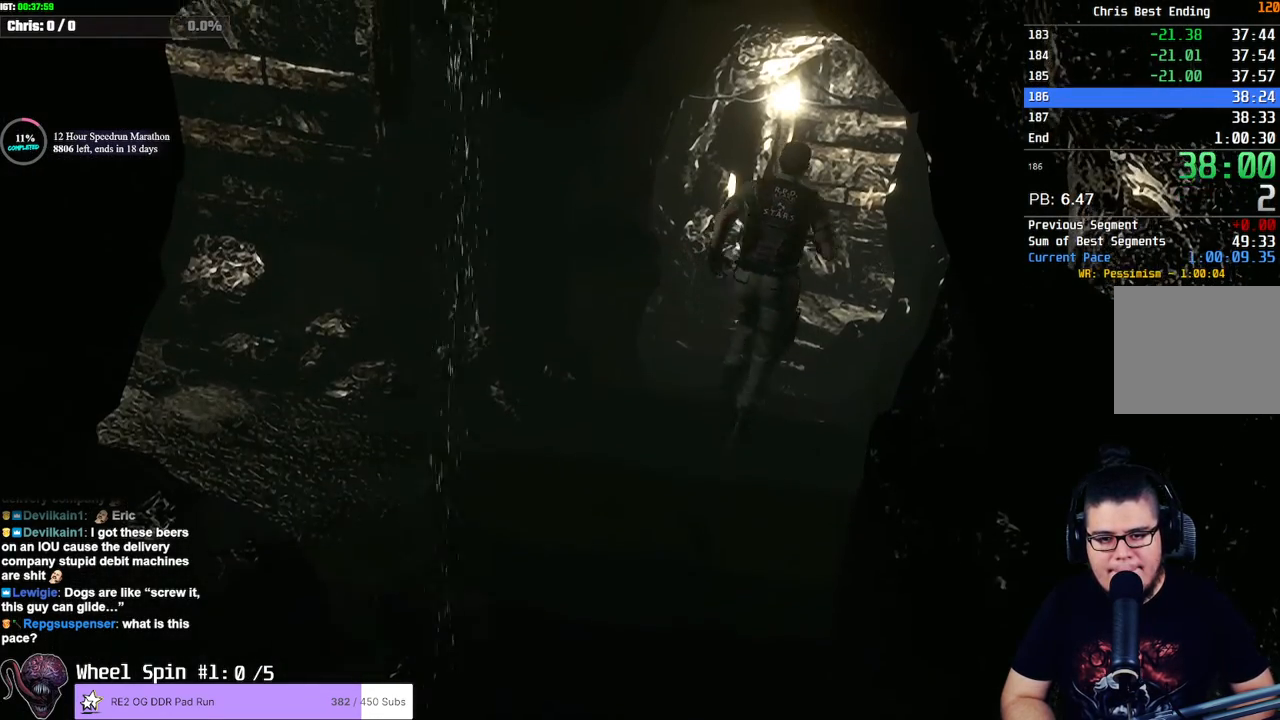
{"buttons": ["CROSS", "SQUARE", "DPAD_UP"], "left_stick": "center", "right_stick": "center", "events": [[150, "DPAD_LEFT", "down"], [233, "DPAD_LEFT", "up"], [417, "DPAD_RIGHT", "down"], [467, "DPAD_RIGHT", "up"]]}
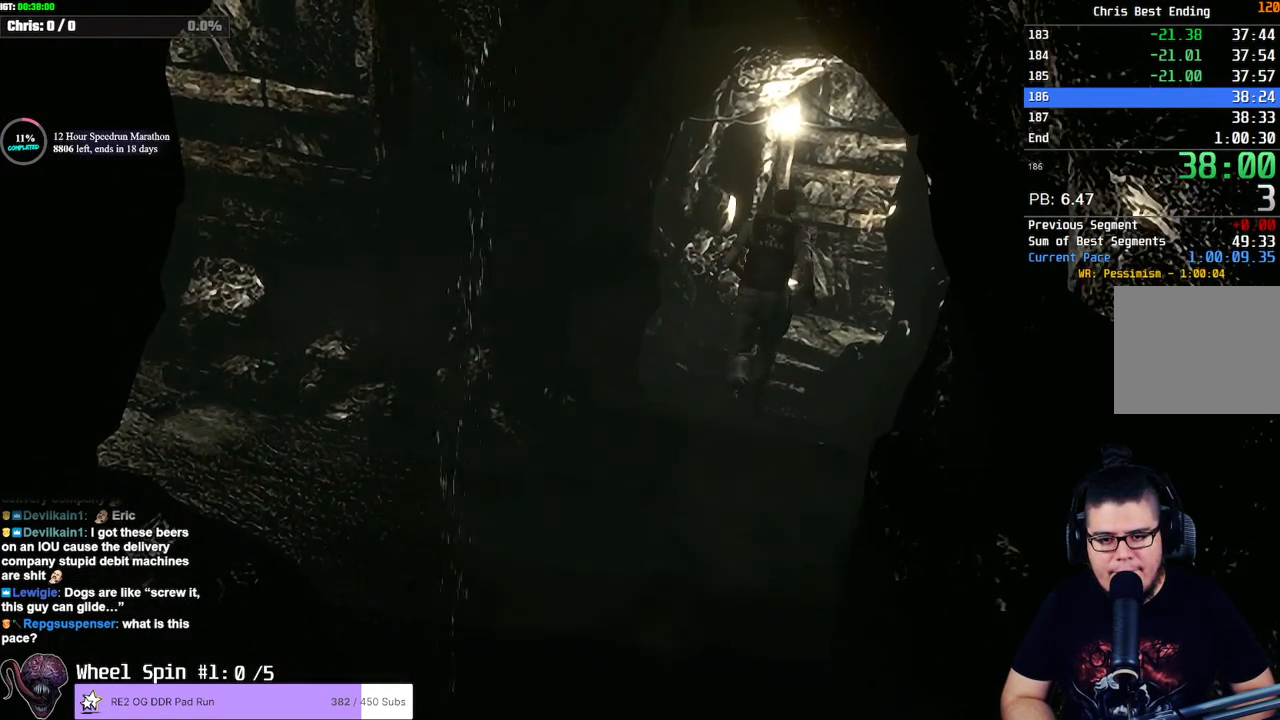
{"buttons": ["CROSS", "SQUARE", "DPAD_UP"], "left_stick": "center", "right_stick": "center", "events": []}
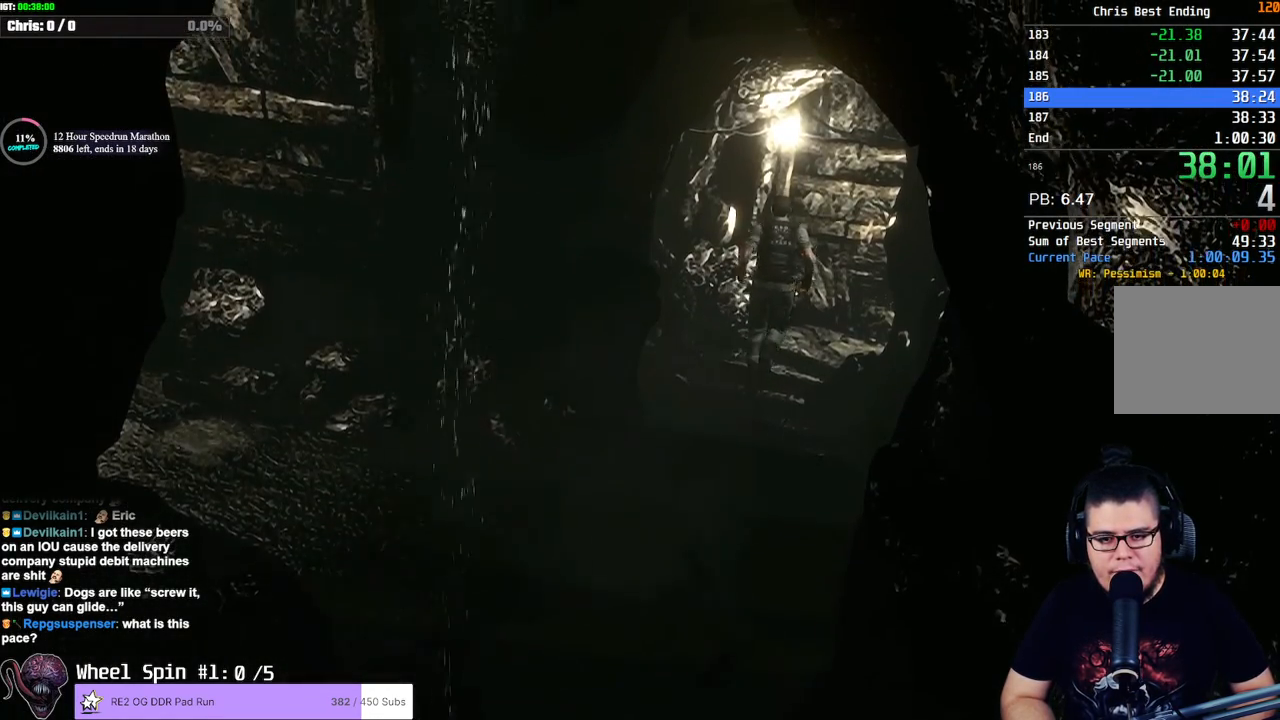
{"buttons": ["CROSS", "SQUARE", "DPAD_UP"], "left_stick": "center", "right_stick": "center", "events": [[100, "DPAD_RIGHT", "down"], [300, "DPAD_RIGHT", "up"]]}
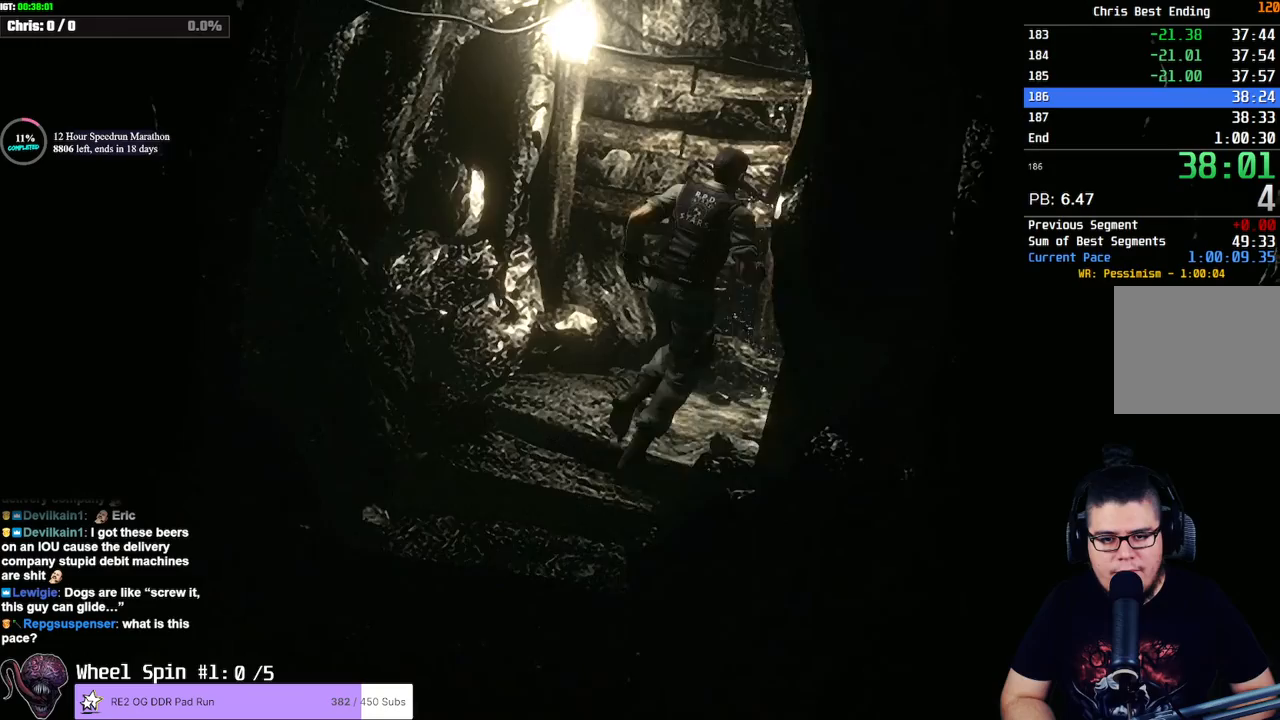
{"buttons": ["CROSS", "SQUARE", "DPAD_UP"], "left_stick": "center", "right_stick": "center", "events": [[150, "DPAD_RIGHT", "down"], [367, "DPAD_RIGHT", "up"]]}
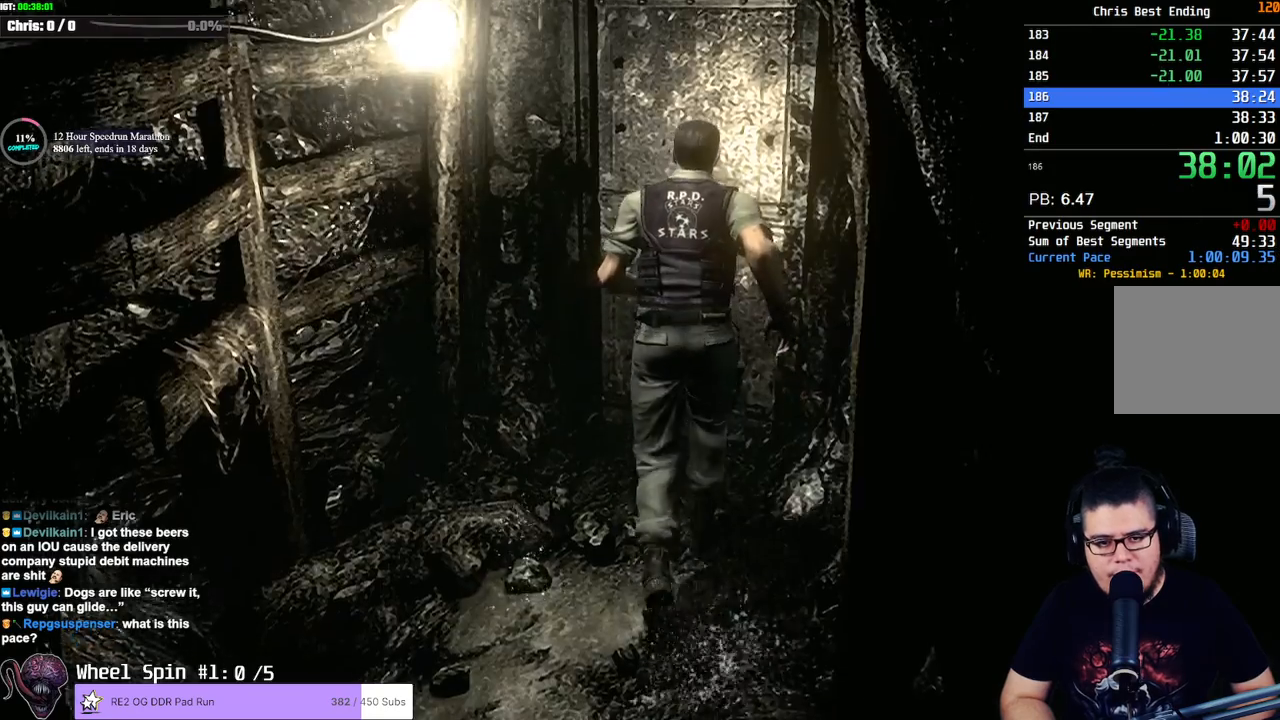
{"buttons": ["CROSS", "SQUARE", "DPAD_UP"], "left_stick": "center", "right_stick": "center", "events": []}
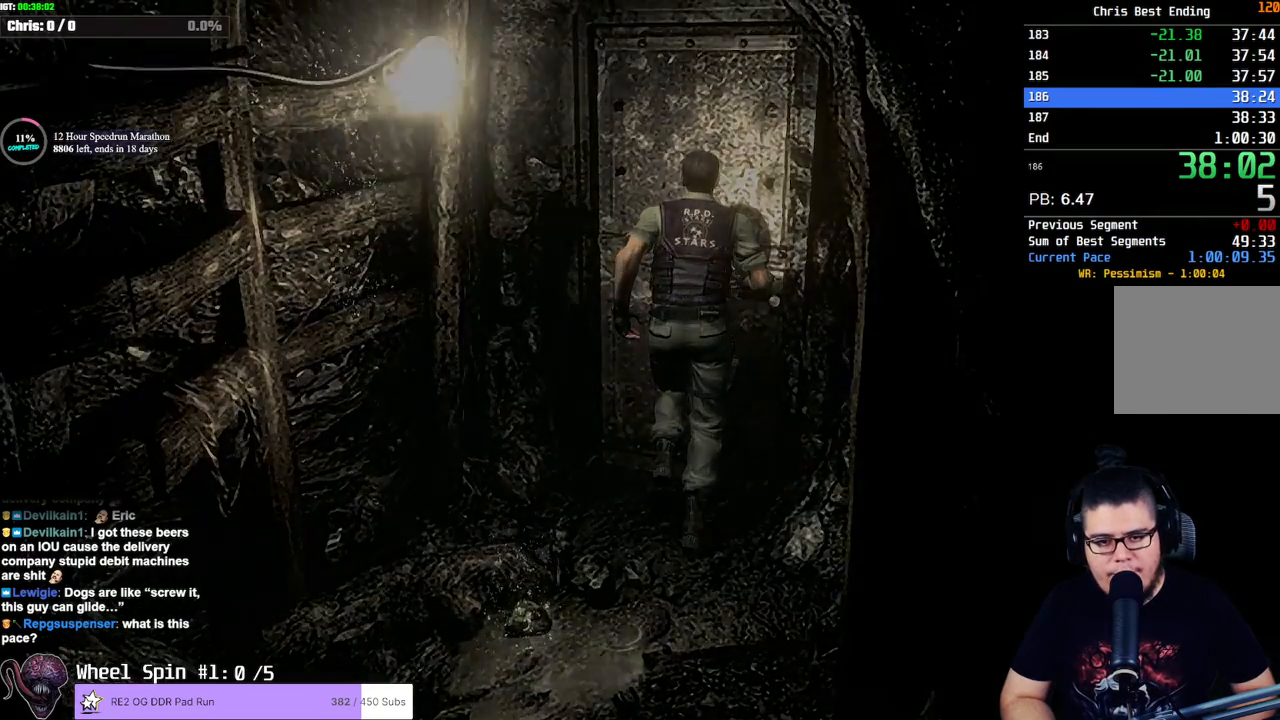
{"buttons": ["CROSS", "SQUARE"], "left_stick": "center", "right_stick": "center", "events": [[133, "DPAD_UP", "up"]]}
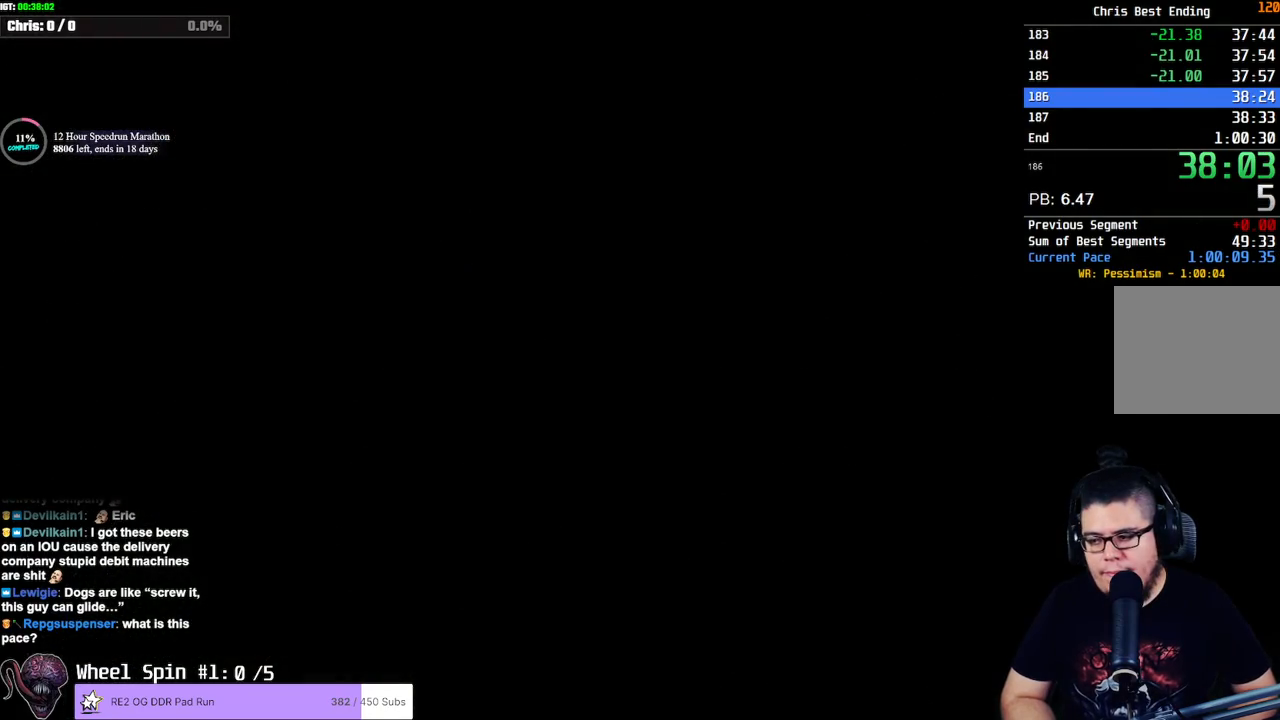
{"buttons": ["CROSS", "SQUARE"], "left_stick": "center", "right_stick": "center", "events": []}
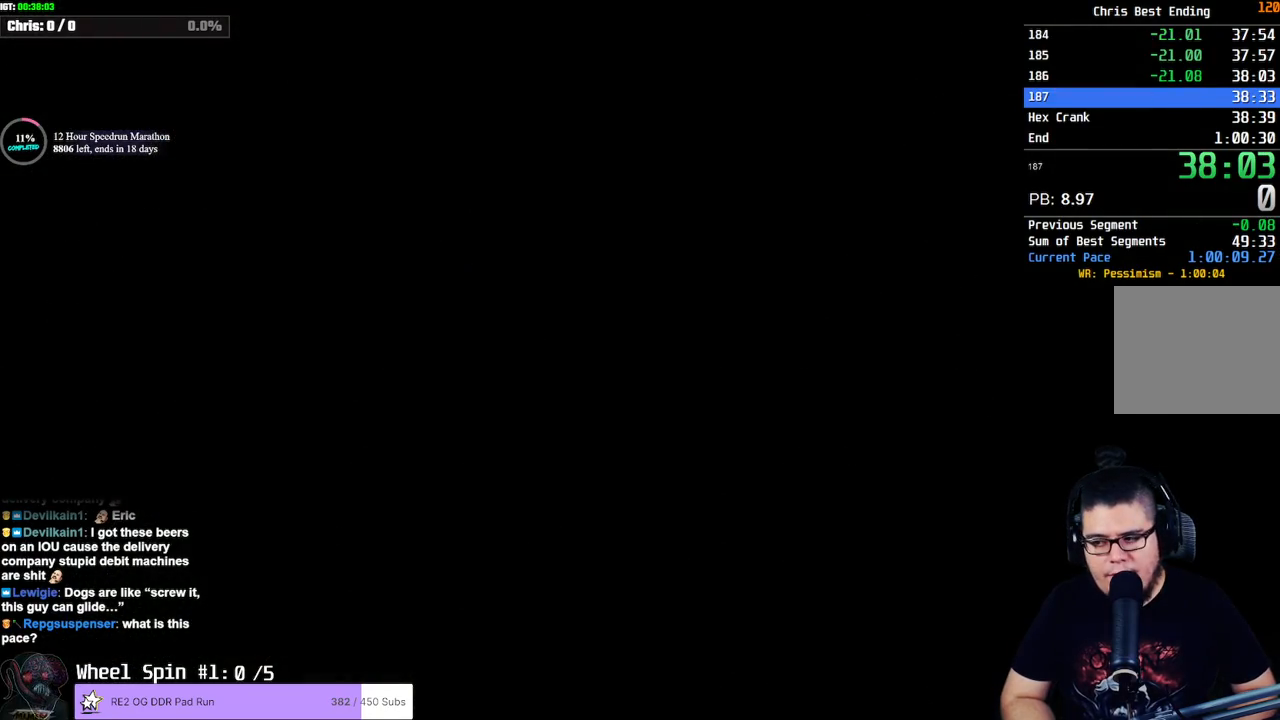
{"buttons": [], "left_stick": "center", "right_stick": "center", "events": [[33, "CROSS", "up"], [50, "SQUARE", "up"]]}
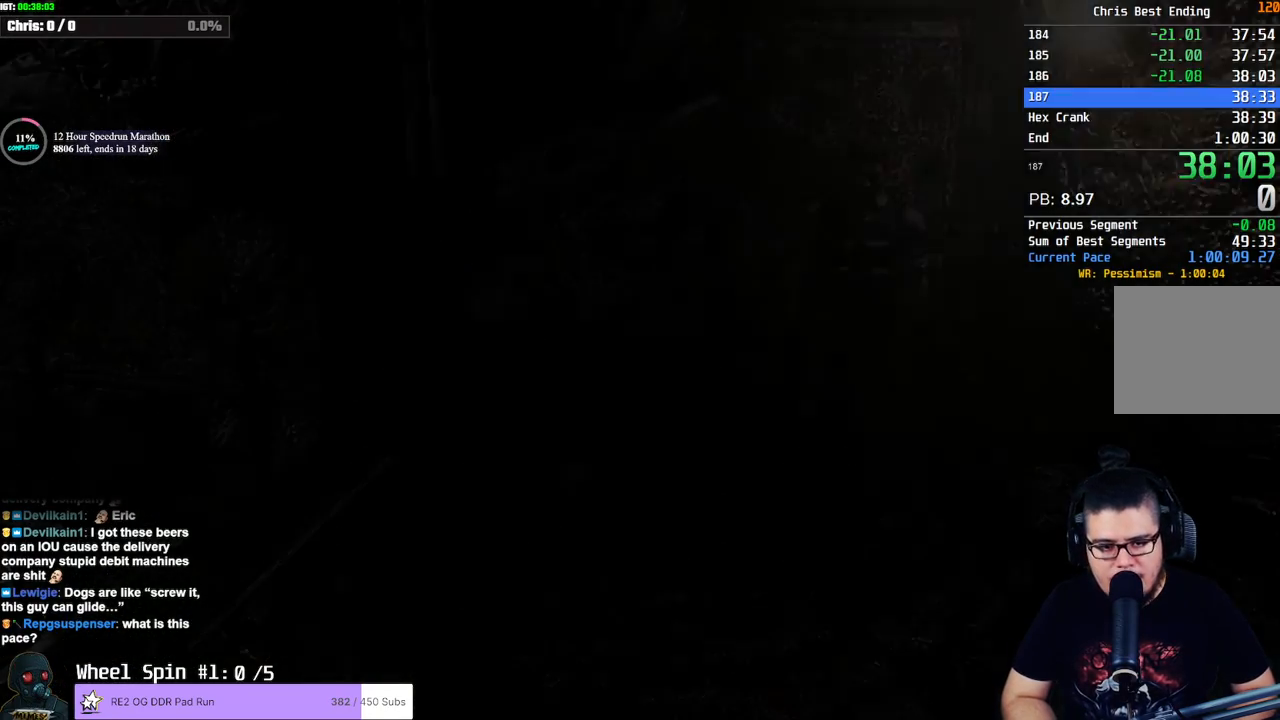
{"buttons": [], "left_stick": "left", "right_stick": "center", "events": [[300, "left_stick", "left"]]}
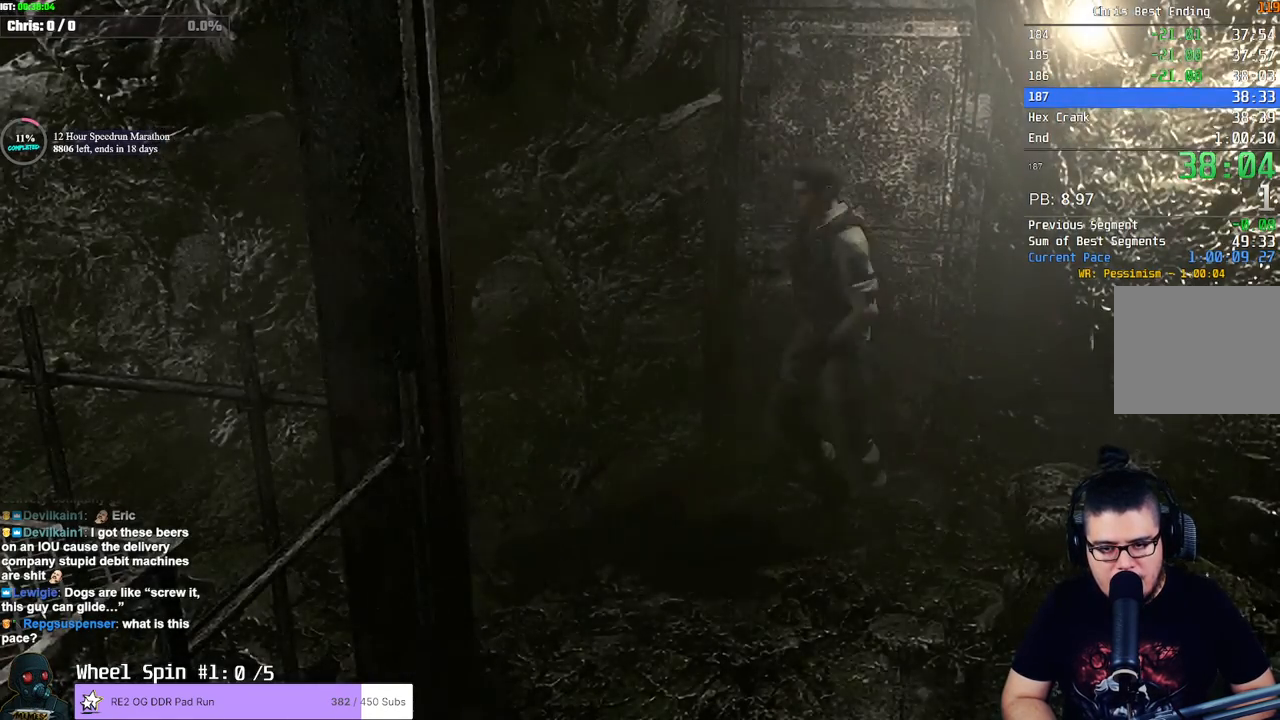
{"buttons": [], "left_stick": "left", "right_stick": "center", "events": []}
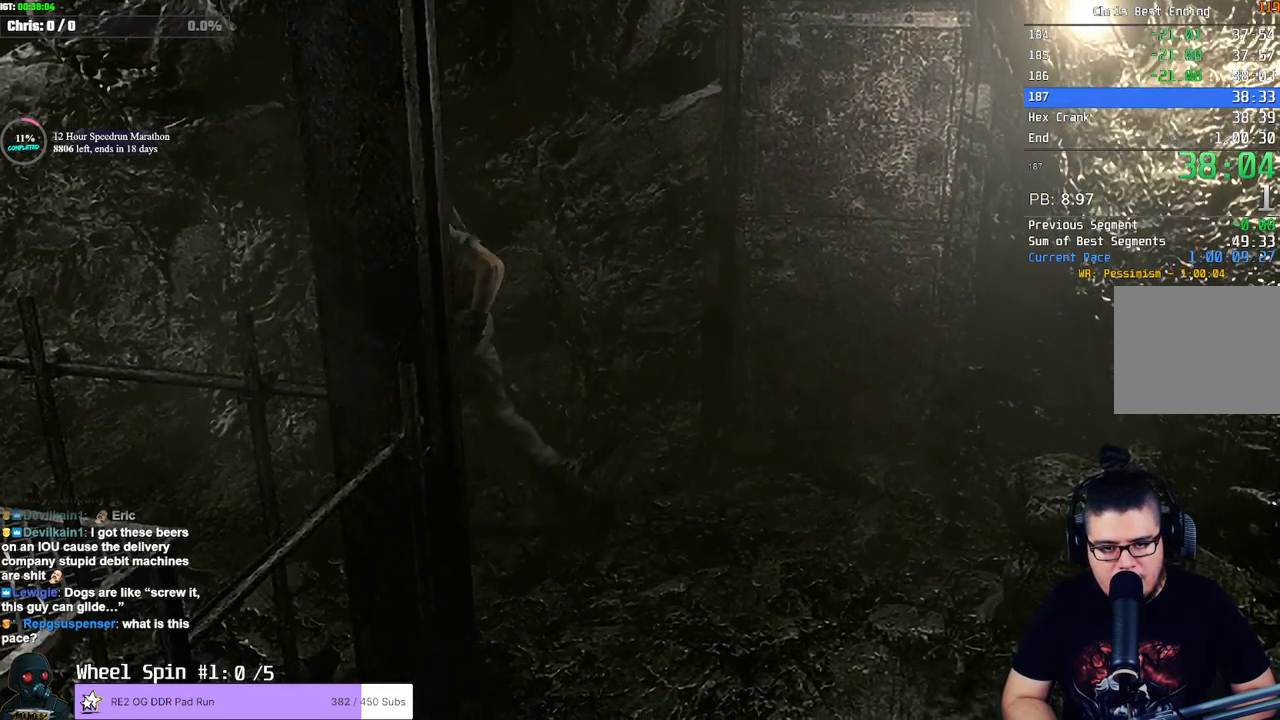
{"buttons": ["SQUARE", "DPAD_UP"], "left_stick": "center", "right_stick": "center", "events": [[17, "DPAD_UP", "down"], [17, "SQUARE", "down"], [183, "left_stick", "center"]]}
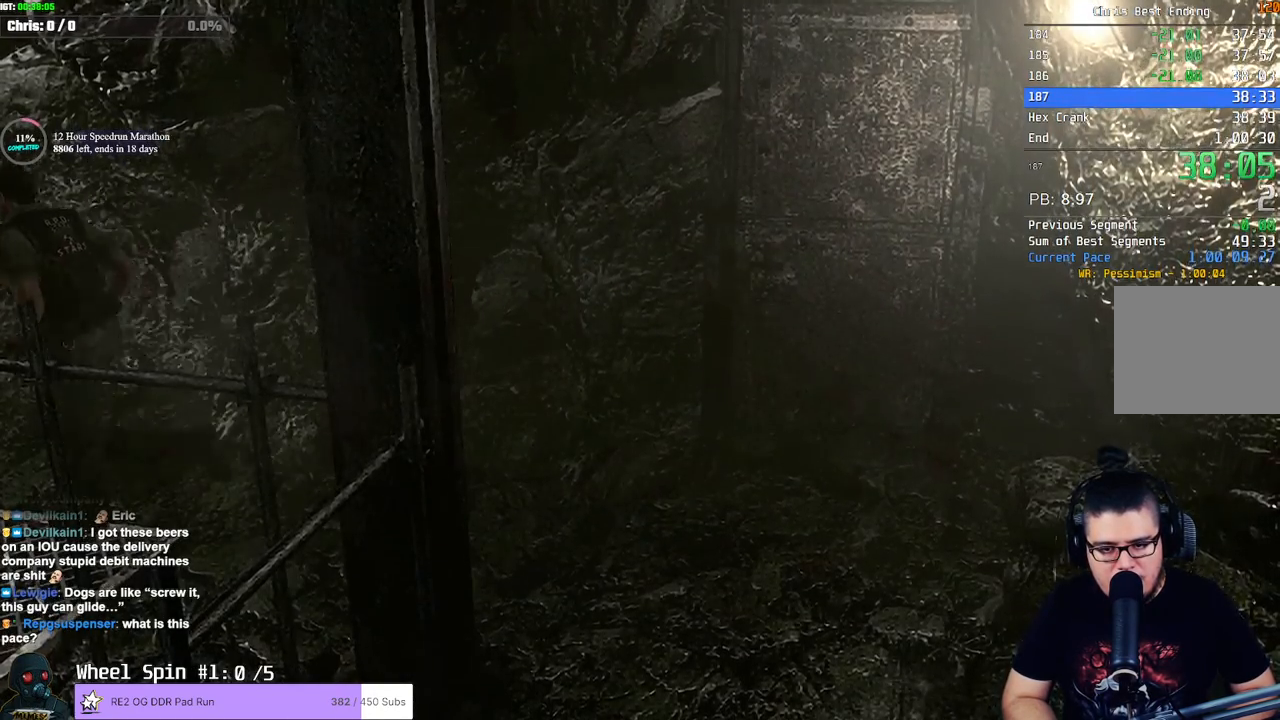
{"buttons": ["SQUARE", "DPAD_UP"], "left_stick": "center", "right_stick": "center", "events": []}
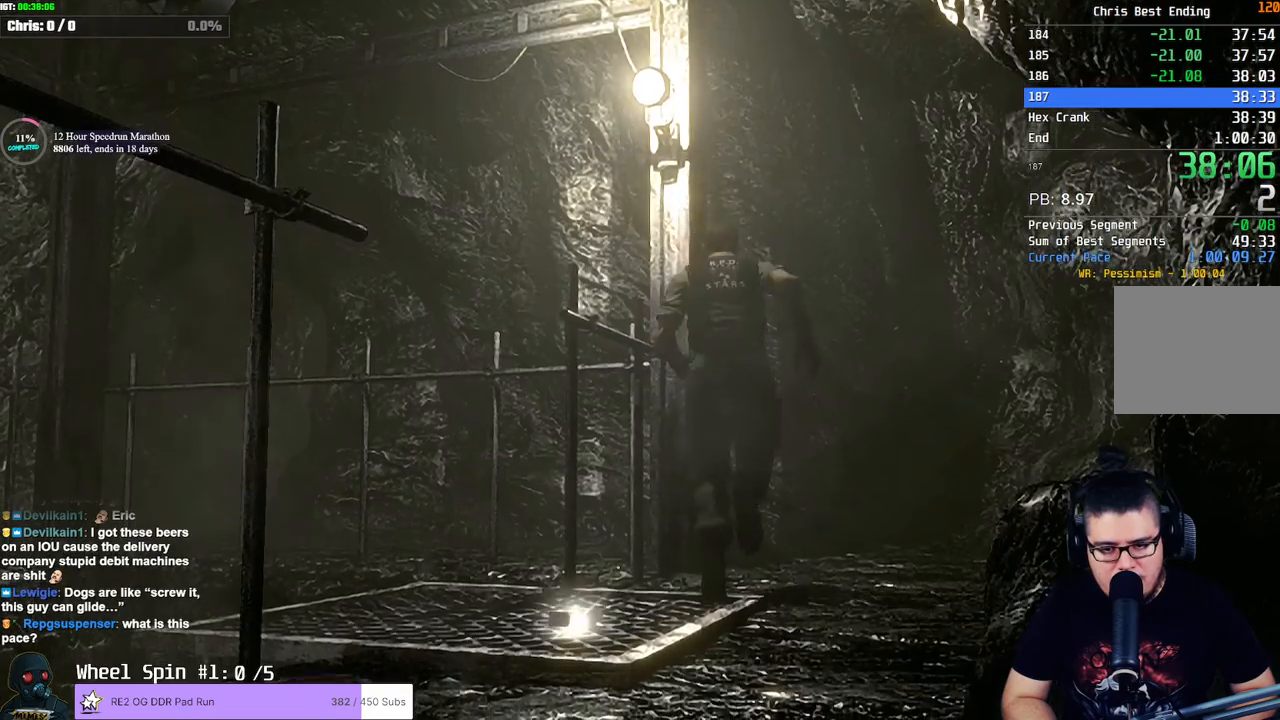
{"buttons": ["DPAD_UP"], "left_stick": "center", "right_stick": "center", "events": [[467, "SQUARE", "up"]]}
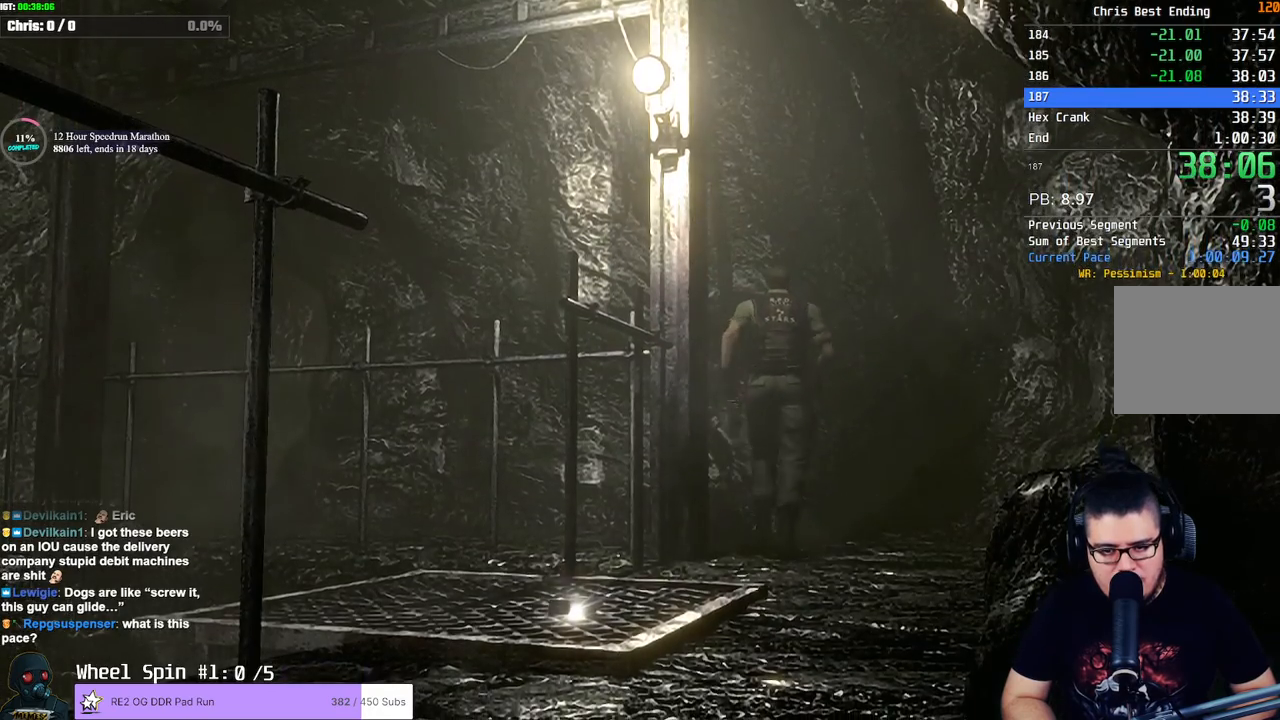
{"buttons": [], "left_stick": "left", "right_stick": "center", "events": [[283, "left_stick", "left"], [400, "DPAD_UP", "up"]]}
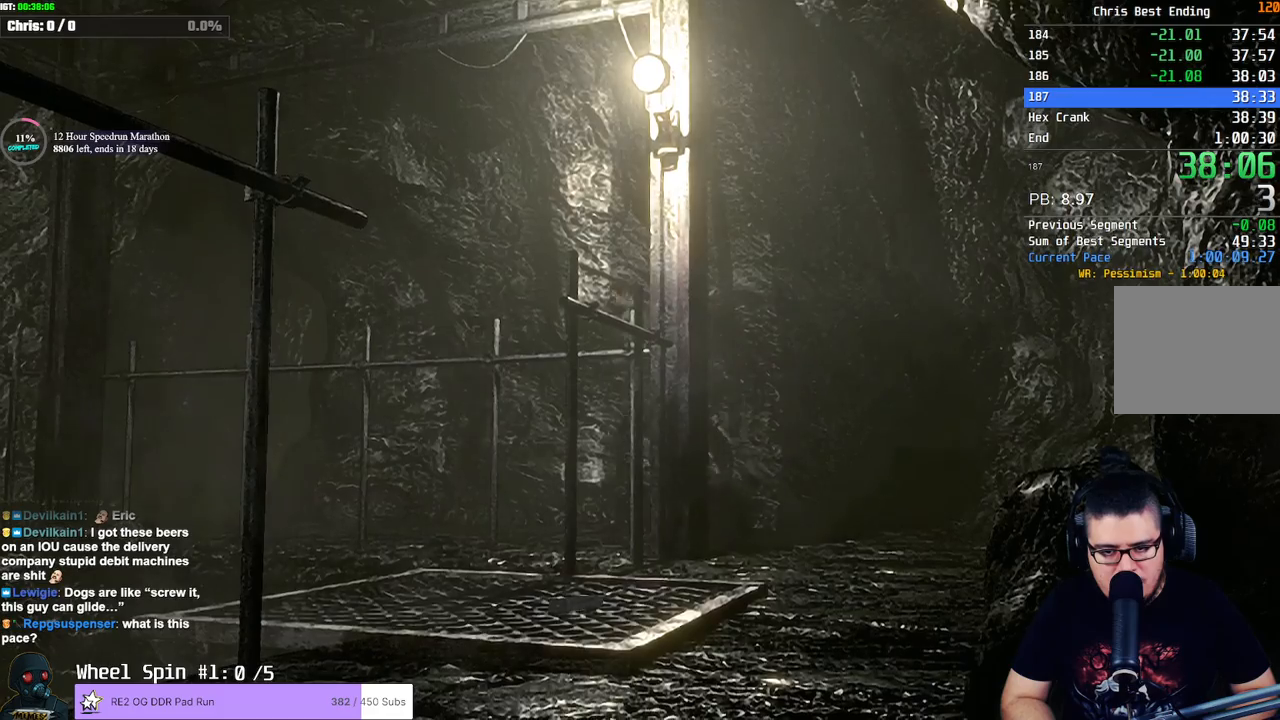
{"buttons": [], "left_stick": "left", "right_stick": "center", "events": []}
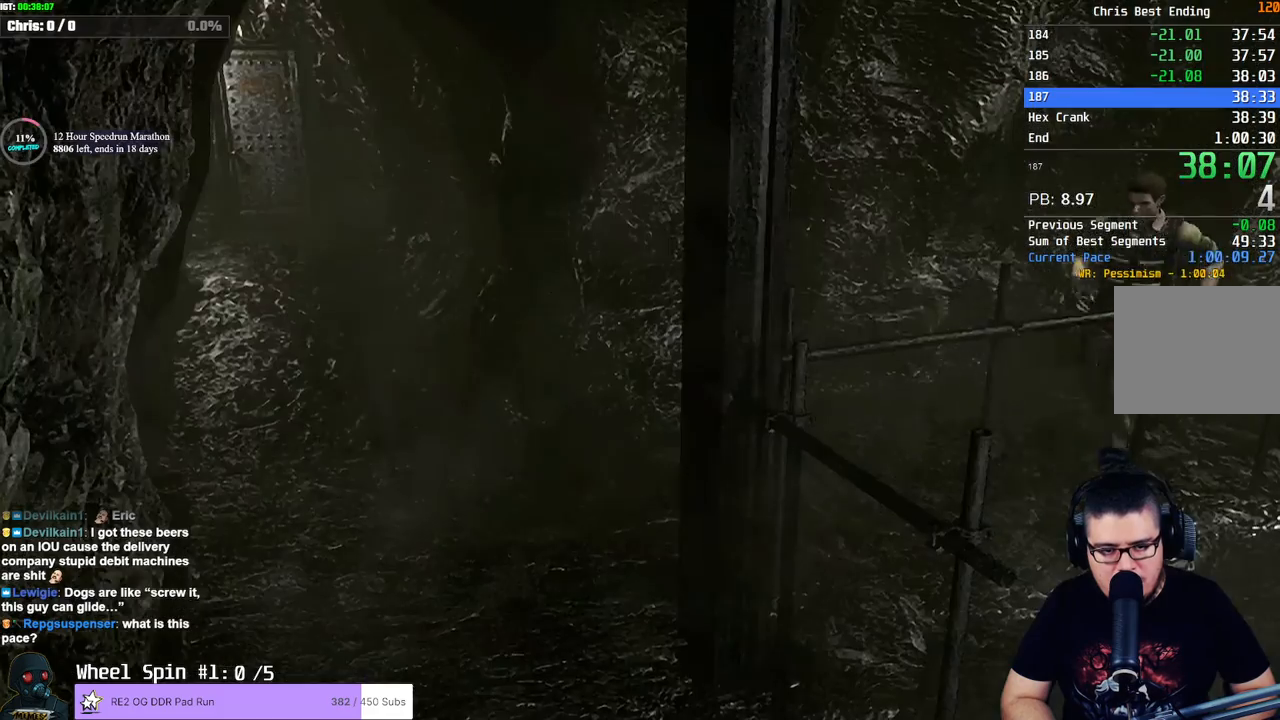
{"buttons": [], "left_stick": "left", "right_stick": "center", "events": []}
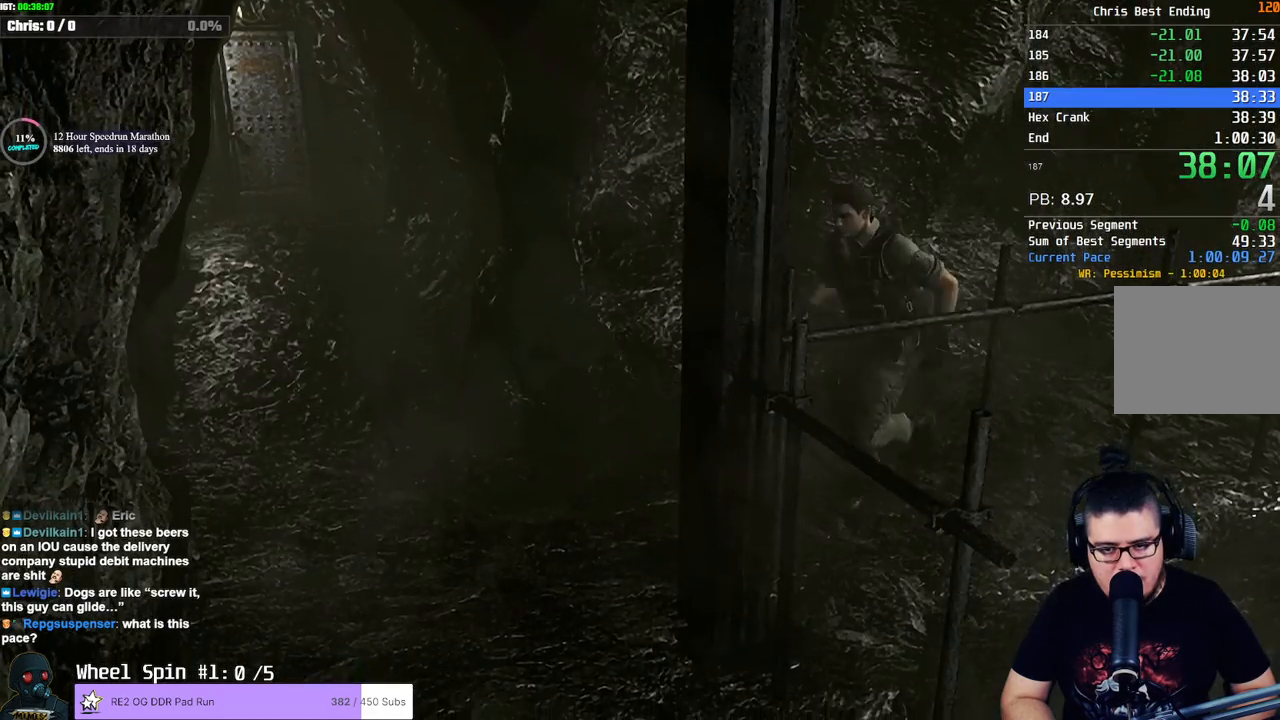
{"buttons": [], "left_stick": "up-left", "right_stick": "center"}
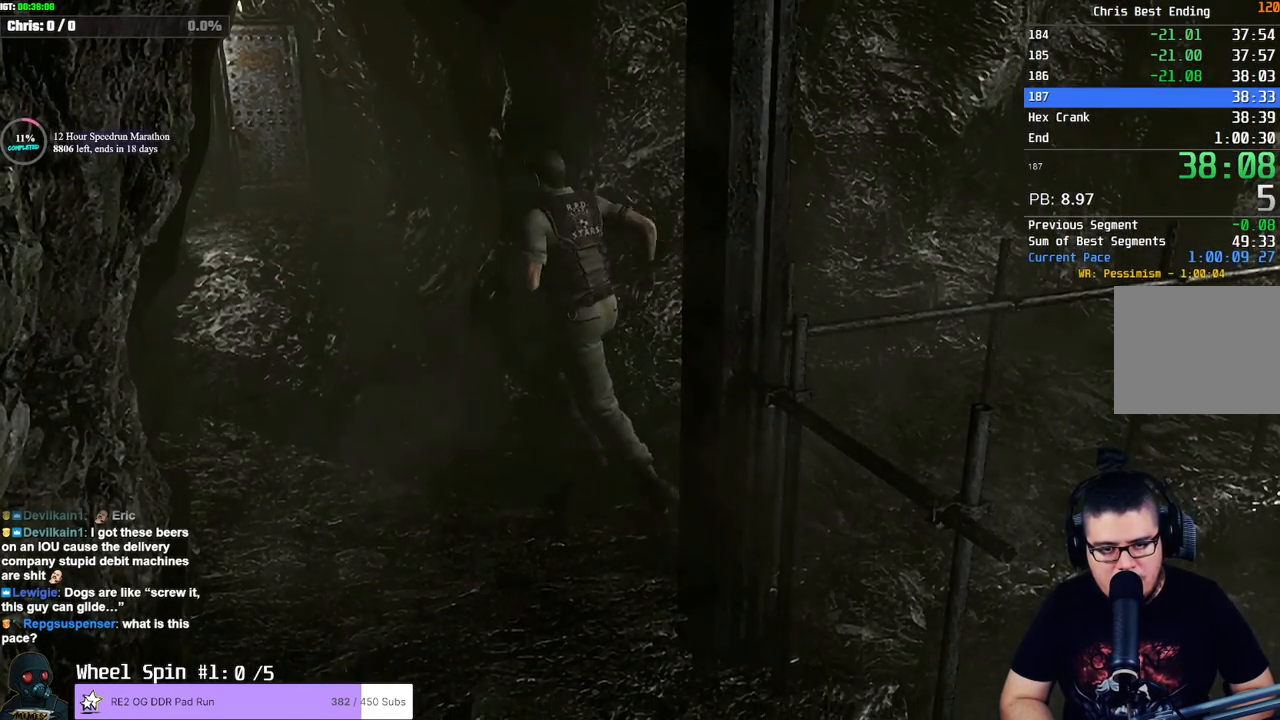
{"buttons": [], "left_stick": "up-left", "right_stick": "center"}
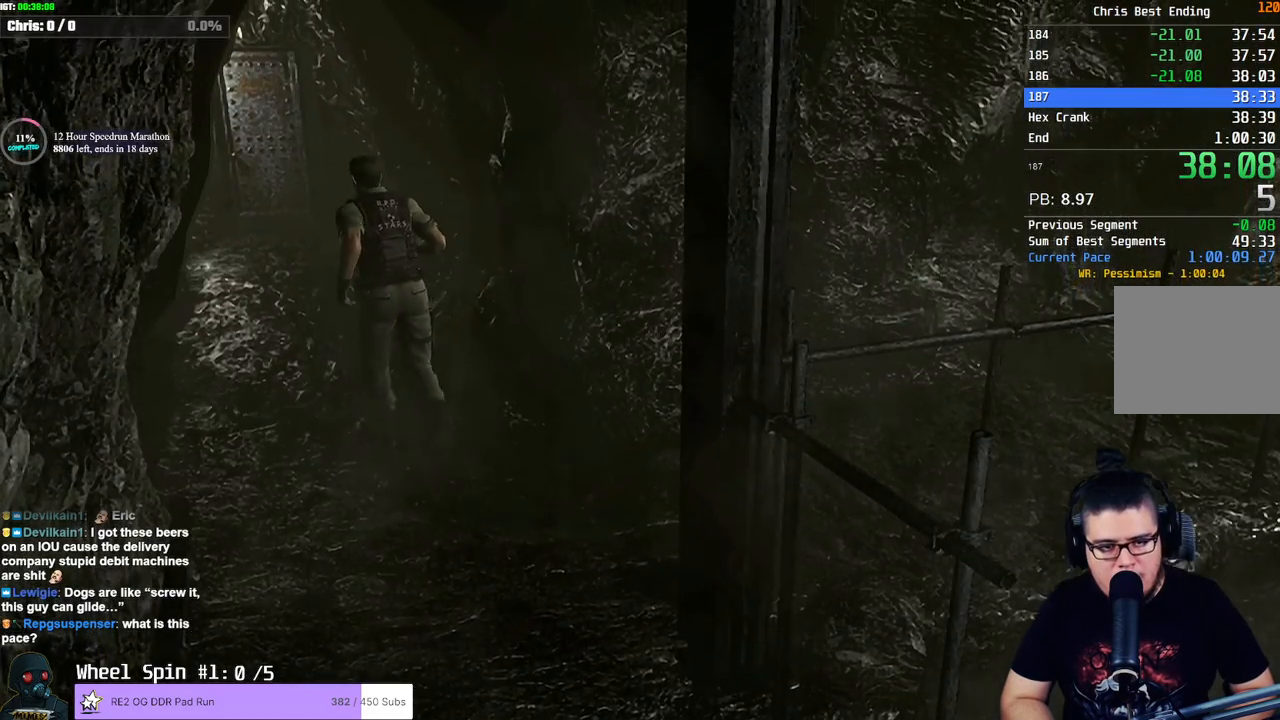
{"buttons": [], "left_stick": "up-left", "right_stick": "center", "events": []}
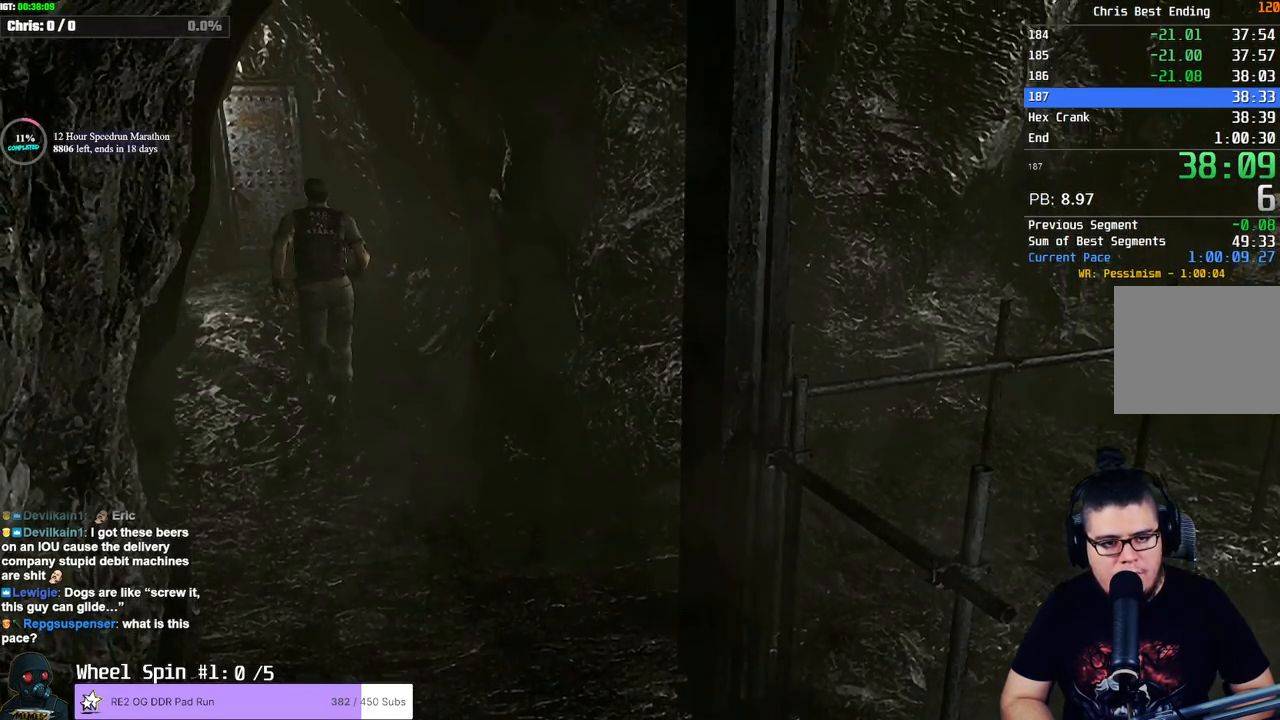
{"buttons": ["CROSS"], "left_stick": "up-left", "right_stick": "center", "events": [[267, "CROSS", "down"]]}
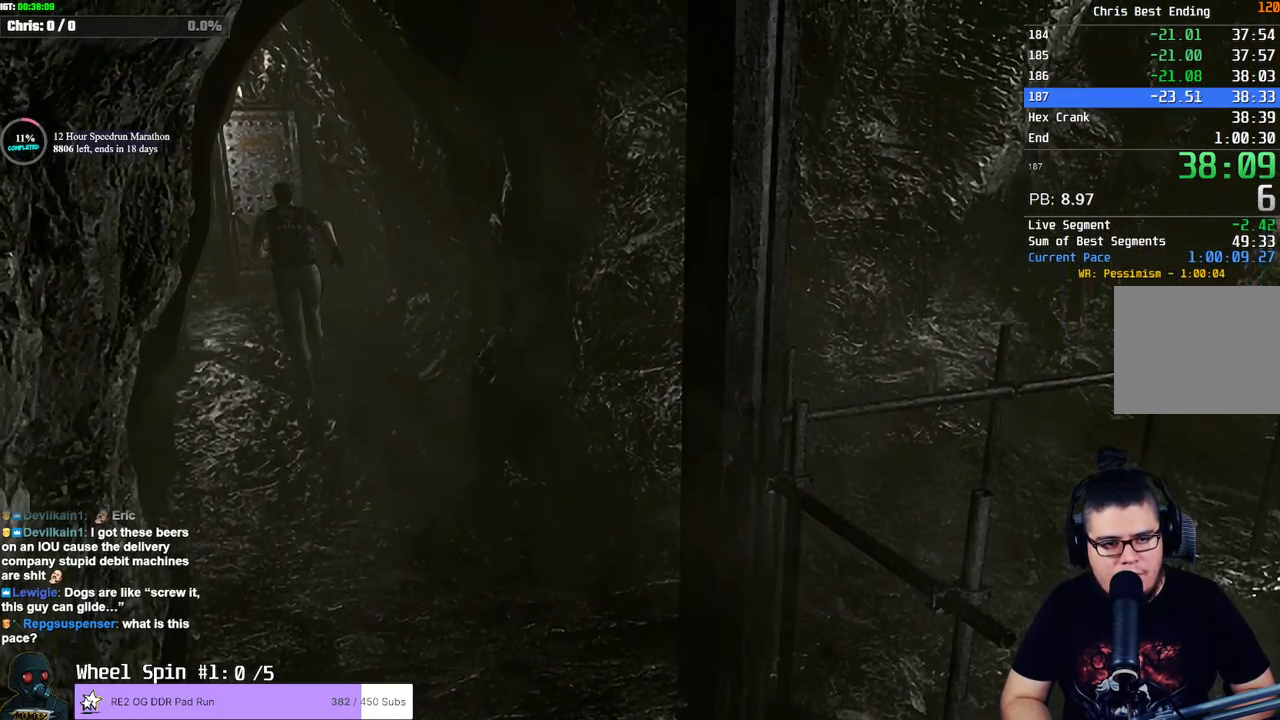
{"buttons": ["CROSS"], "left_stick": "up-left", "right_stick": "center", "events": []}